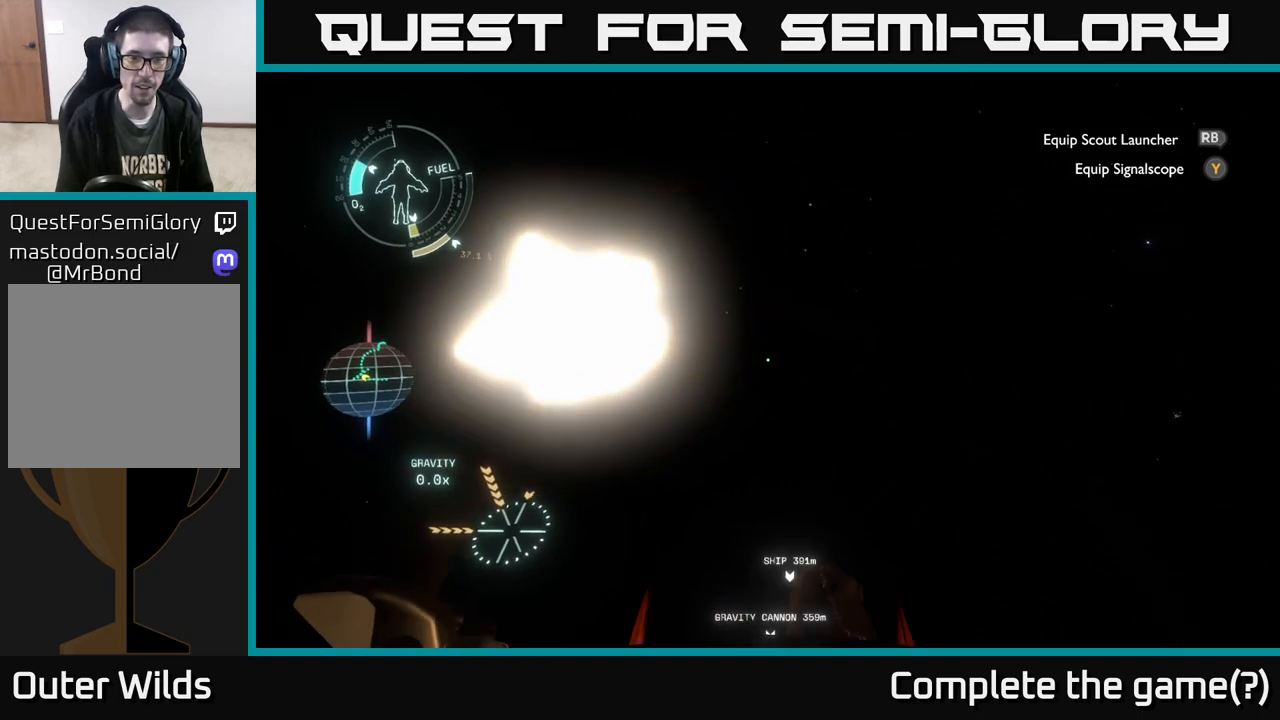
Gameplay with a controller (Xbox layout); each line is a JSON object with the inputs held at the frame after it. "events" lists button and stick changes between this image and that frame as [ms after this image, input, new state], when the widget could be followed in between.
{"buttons": [], "left_stick": "center", "right_stick": "center", "events": [[83, "left_stick", "center"], [150, "L2", "up"], [150, "left_stick", "left"], [317, "left_stick", "center"]]}
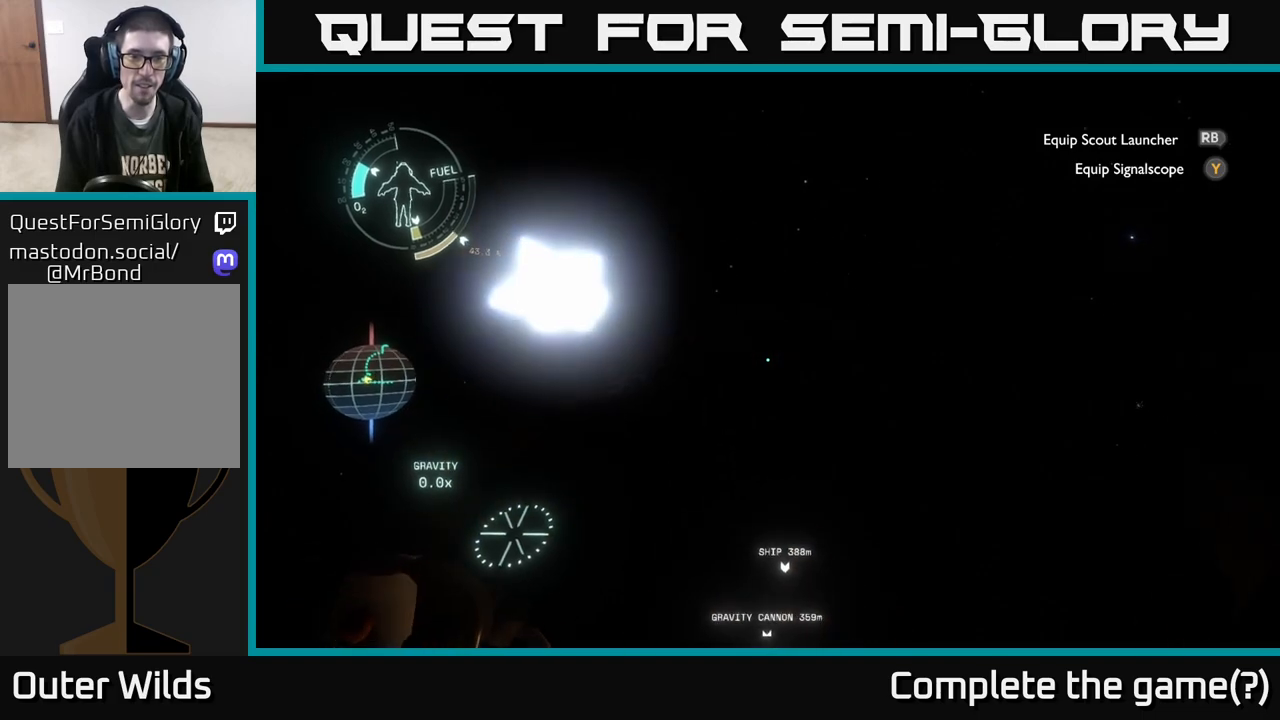
{"buttons": [], "left_stick": "center", "right_stick": "center", "events": [[50, "right_stick", "left"], [133, "right_stick", "center"]]}
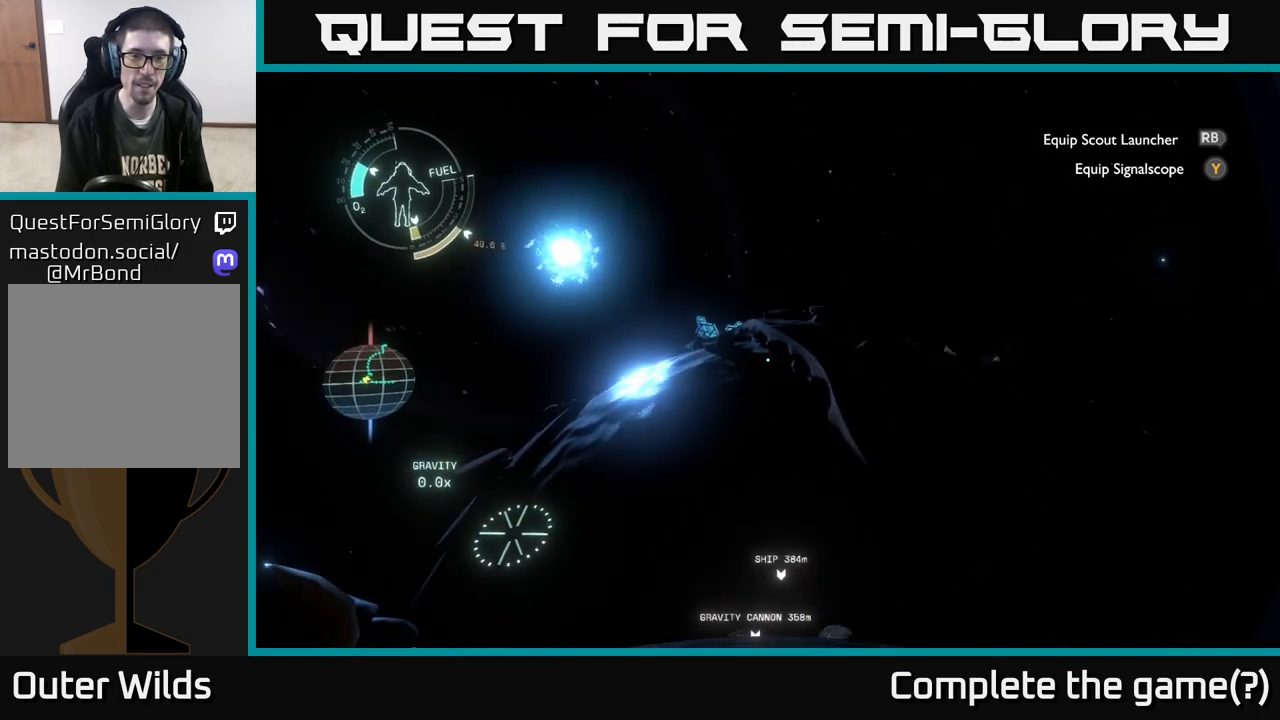
{"buttons": [], "left_stick": "up-right", "right_stick": "center", "events": [[217, "left_stick", "left"], [367, "left_stick", "up-right"]]}
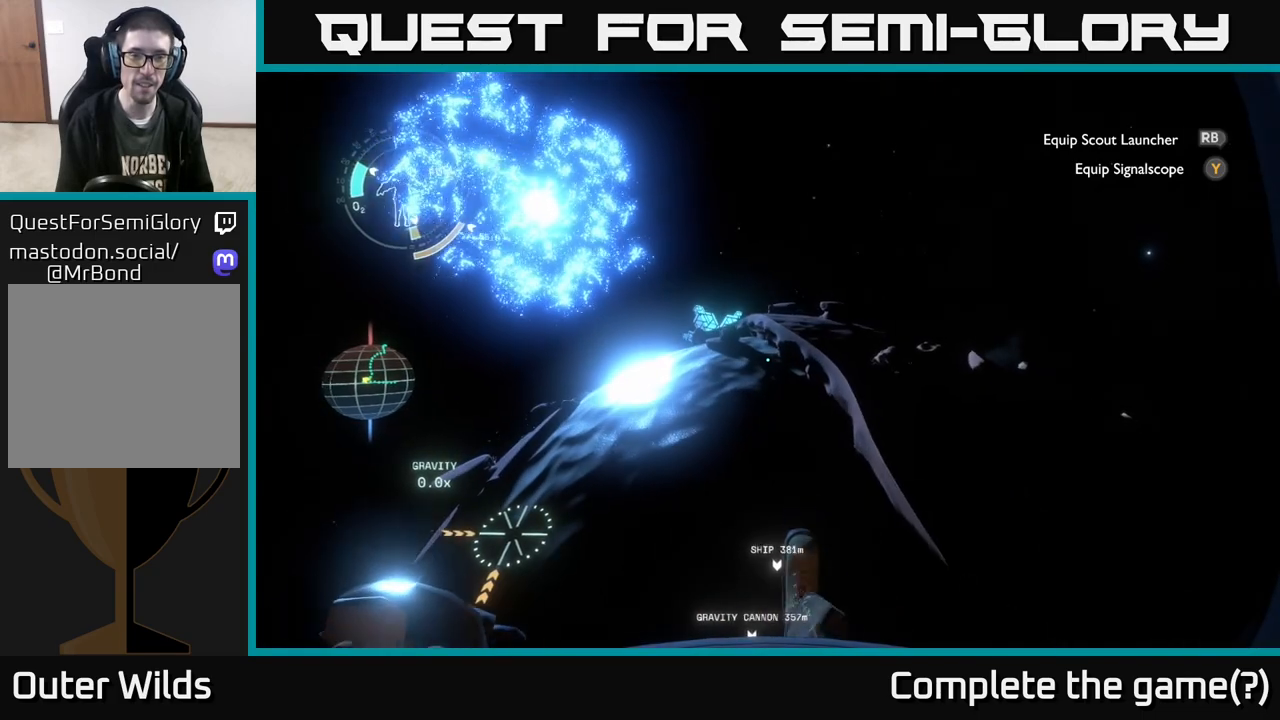
{"buttons": ["R2"], "left_stick": "up-right", "right_stick": "center", "events": [[133, "left_stick", "up"], [300, "R2", "down"], [300, "left_stick", "up-right"]]}
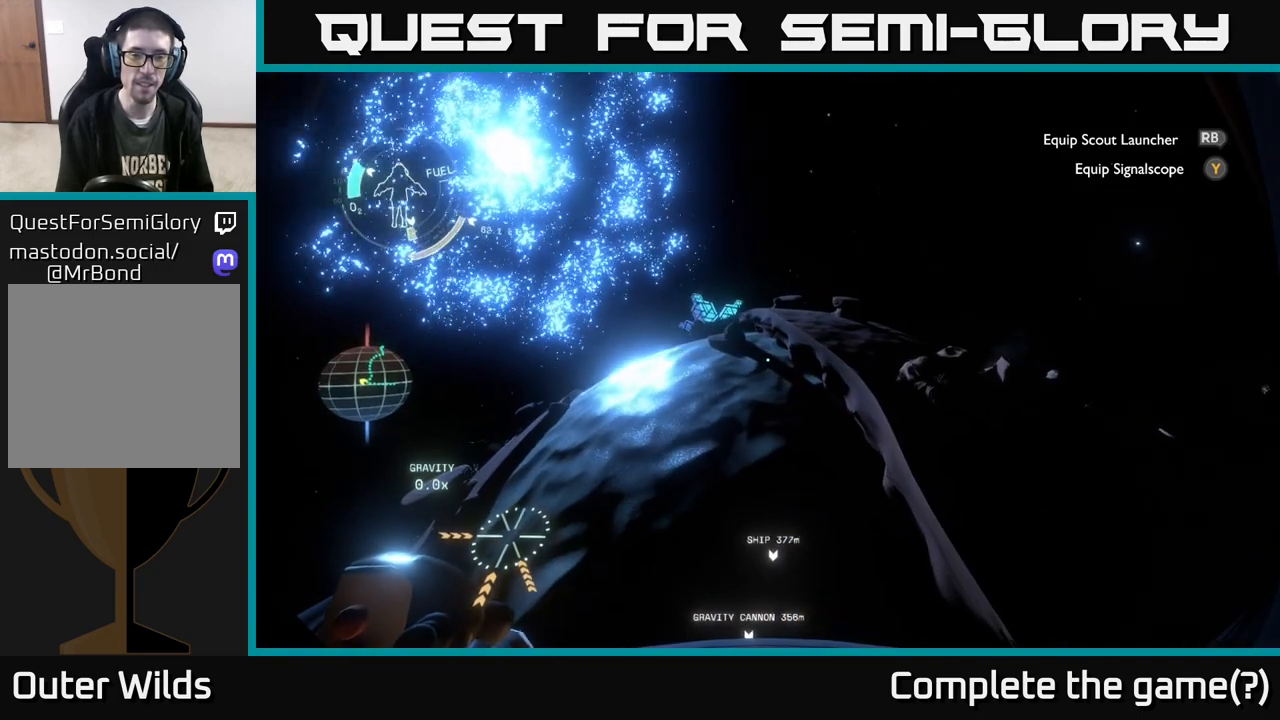
{"buttons": [], "left_stick": "up-right", "right_stick": "down-right", "events": [[133, "R2", "up"], [200, "left_stick", "right"], [283, "right_stick", "right"], [450, "right_stick", "down-right"], [500, "left_stick", "up-right"]]}
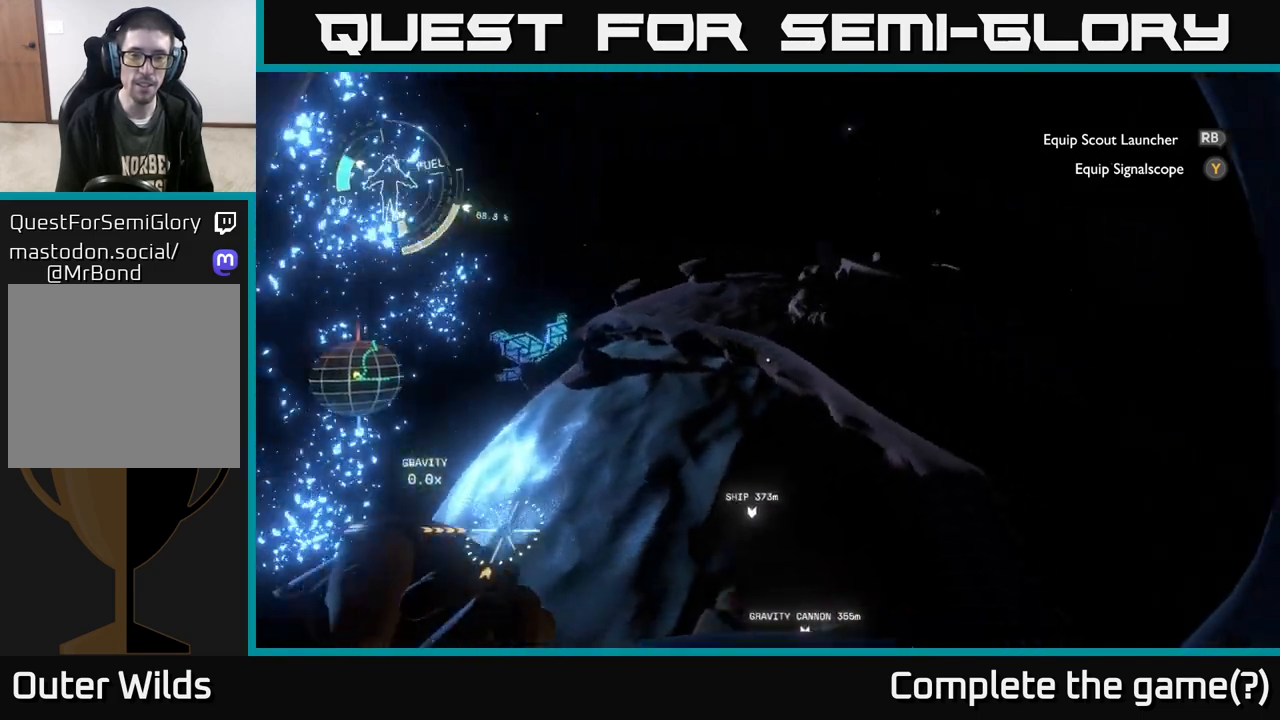
{"buttons": ["R2"], "left_stick": "up-right", "right_stick": "center", "events": [[117, "right_stick", "center"], [150, "R2", "down"], [333, "right_stick", "up"], [433, "right_stick", "center"]]}
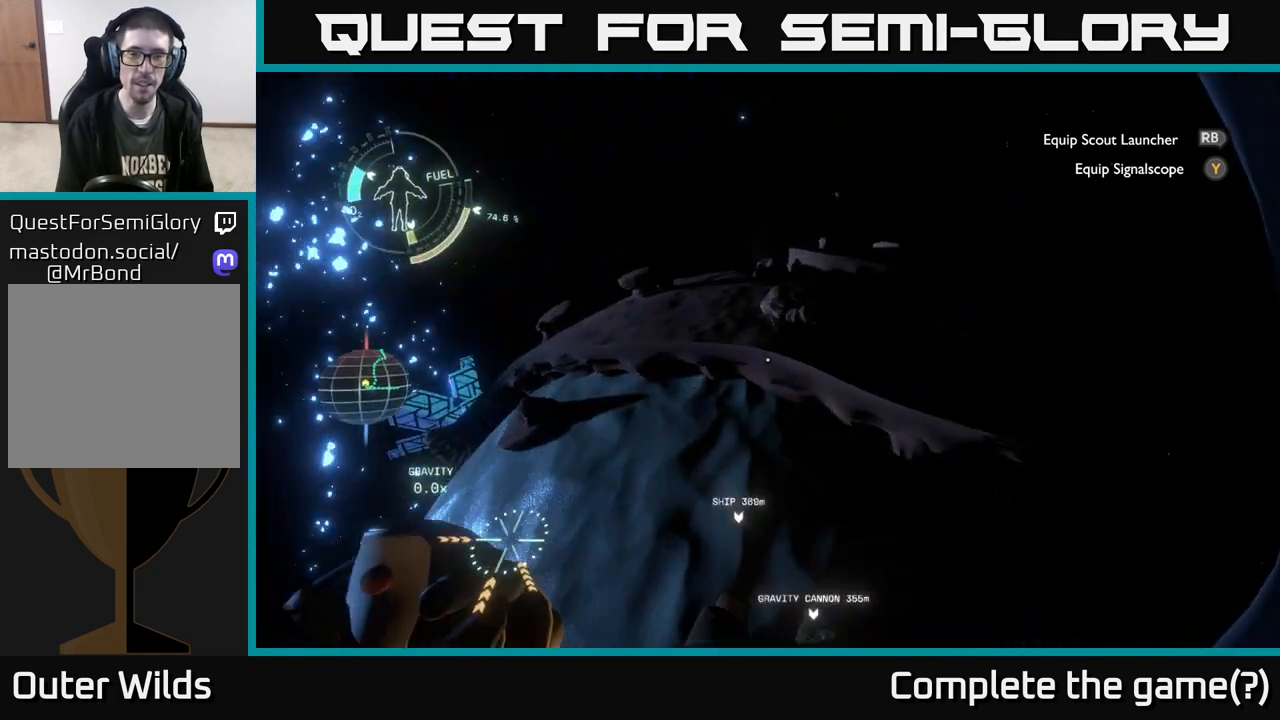
{"buttons": ["R2"], "left_stick": "up-right", "right_stick": "center", "events": [[317, "right_stick", "up-right"], [467, "right_stick", "center"]]}
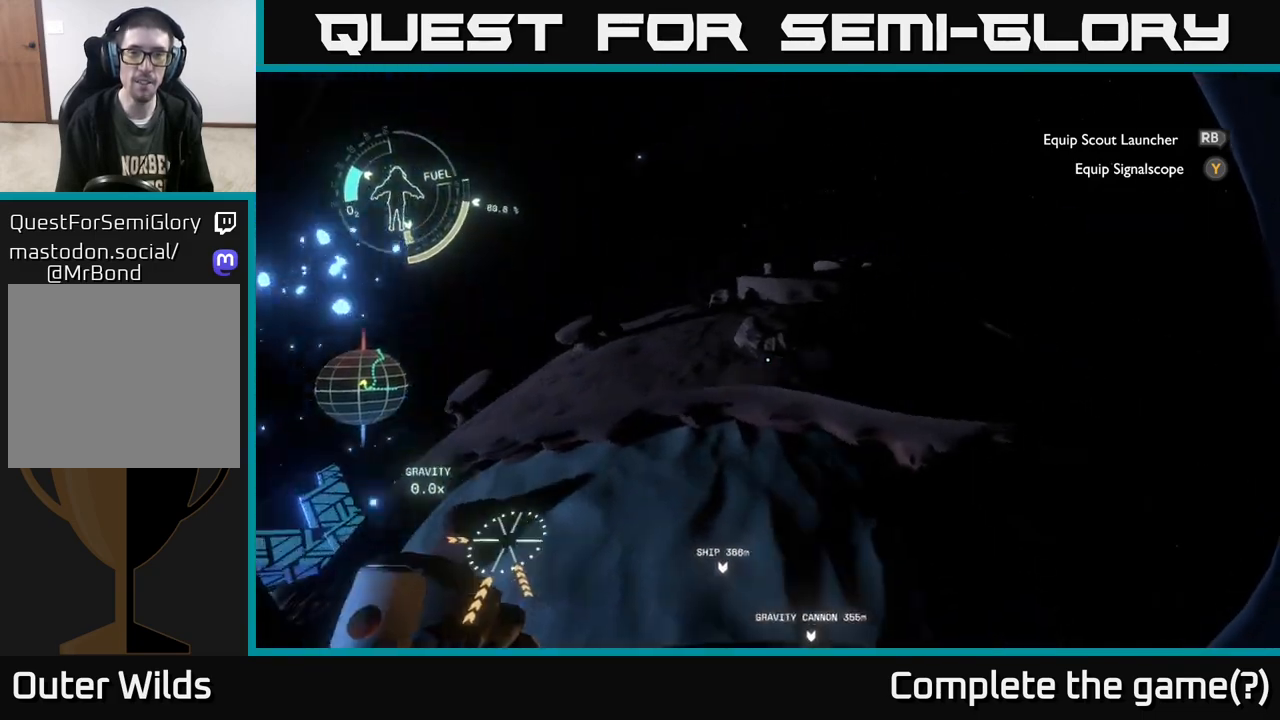
{"buttons": [], "left_stick": "up-right", "right_stick": "center", "events": [[267, "R2", "up"]]}
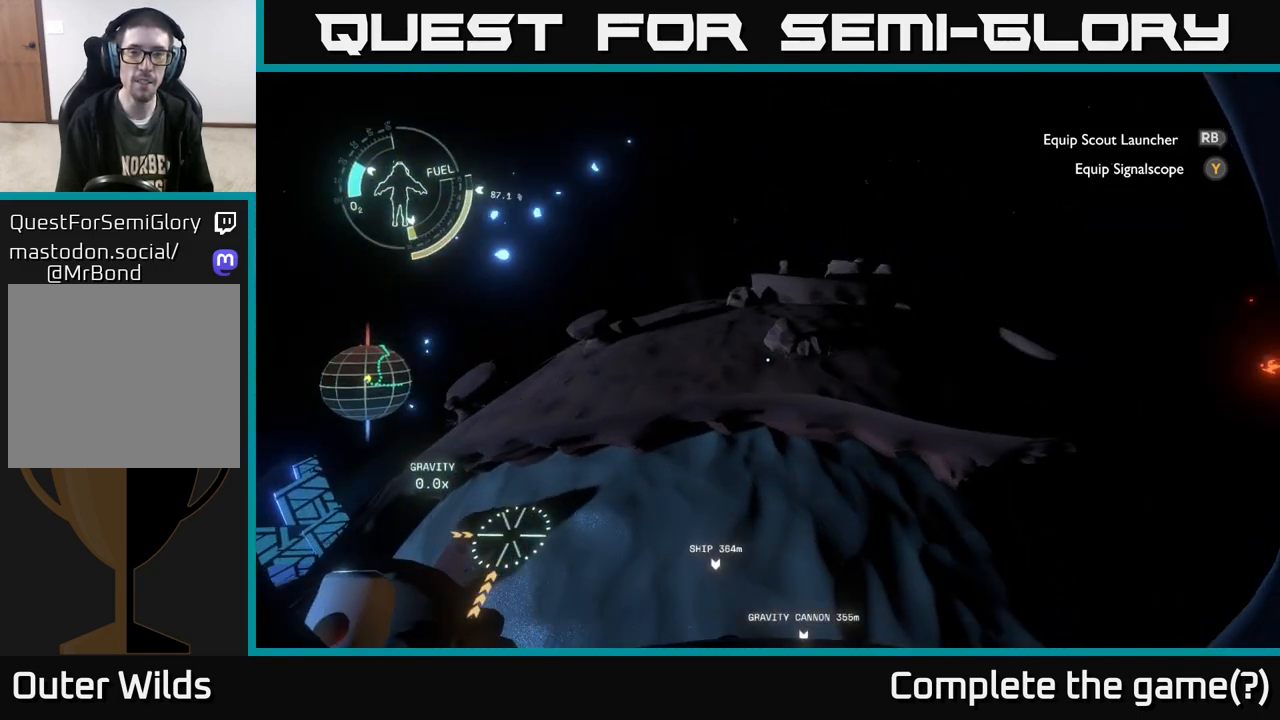
{"buttons": ["R2"], "left_stick": "up-right", "right_stick": "right", "events": [[367, "R2", "down"], [433, "right_stick", "right"]]}
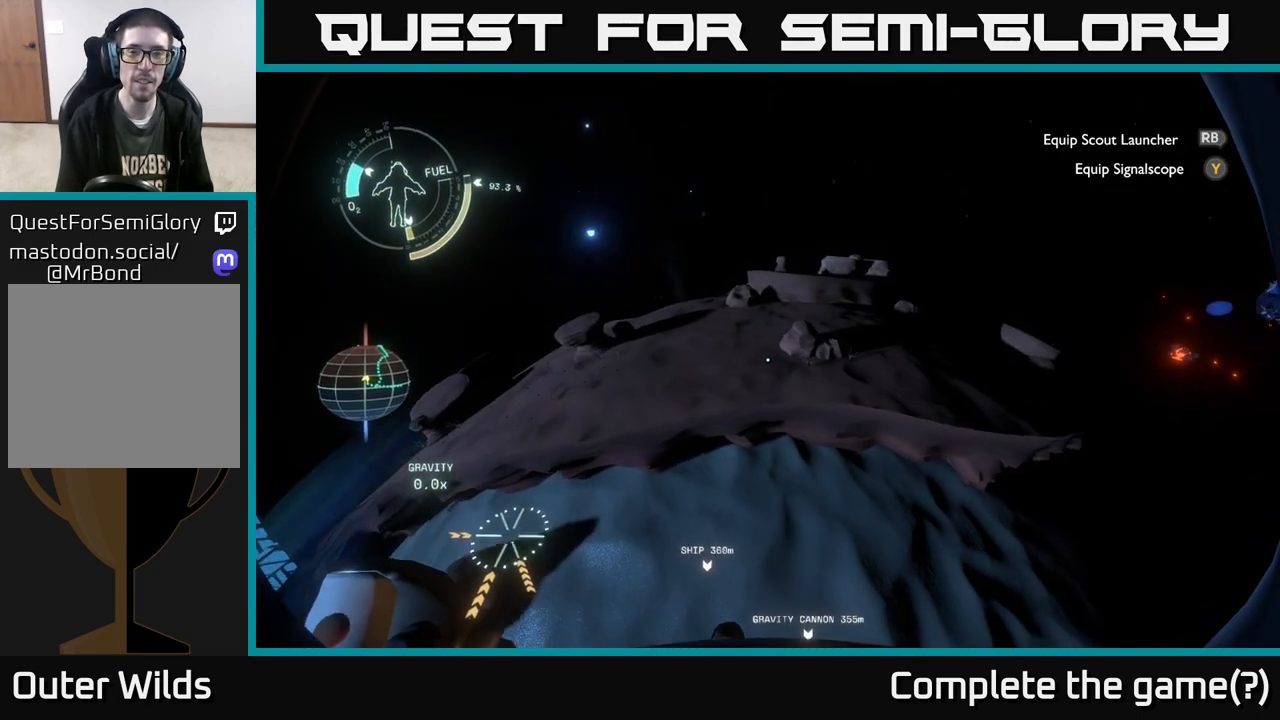
{"buttons": [], "left_stick": "up", "right_stick": "center", "events": [[117, "R2", "up"], [333, "R2", "down"], [467, "R2", "up"], [483, "left_stick", "up"], [500, "right_stick", "center"]]}
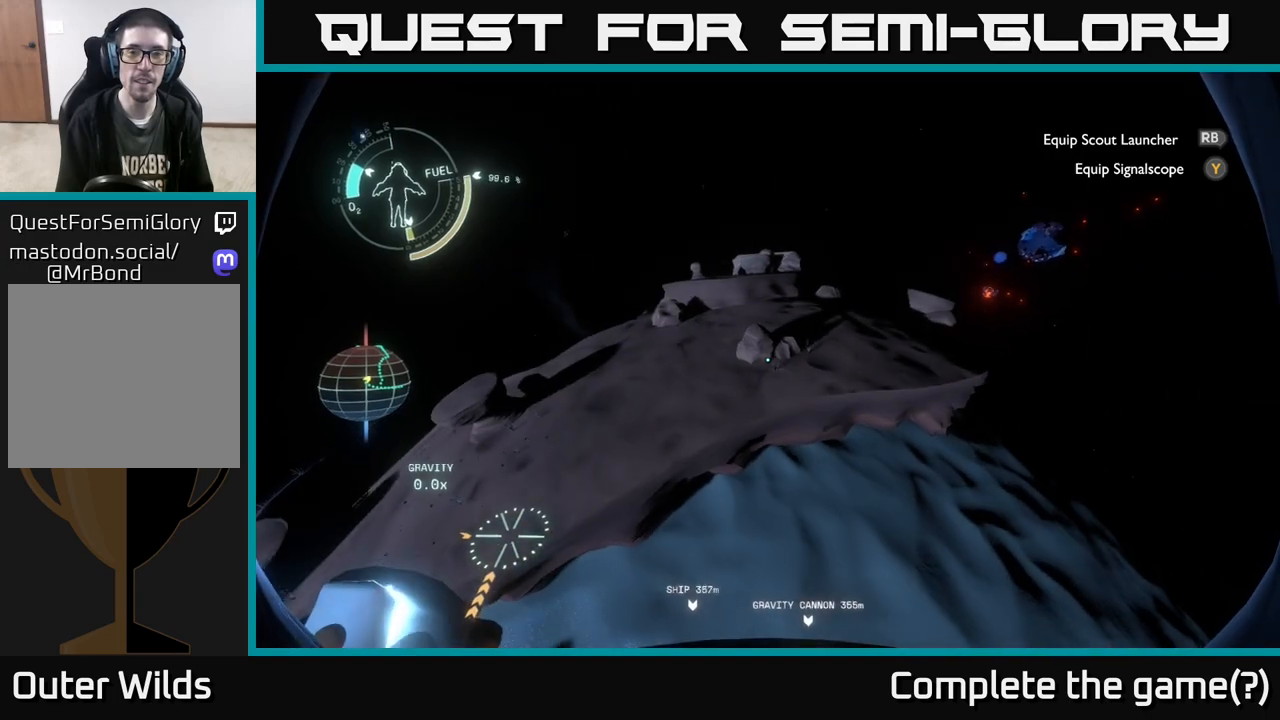
{"buttons": ["R2"], "left_stick": "up-right", "right_stick": "center", "events": [[83, "R2", "down"], [367, "left_stick", "up-right"]]}
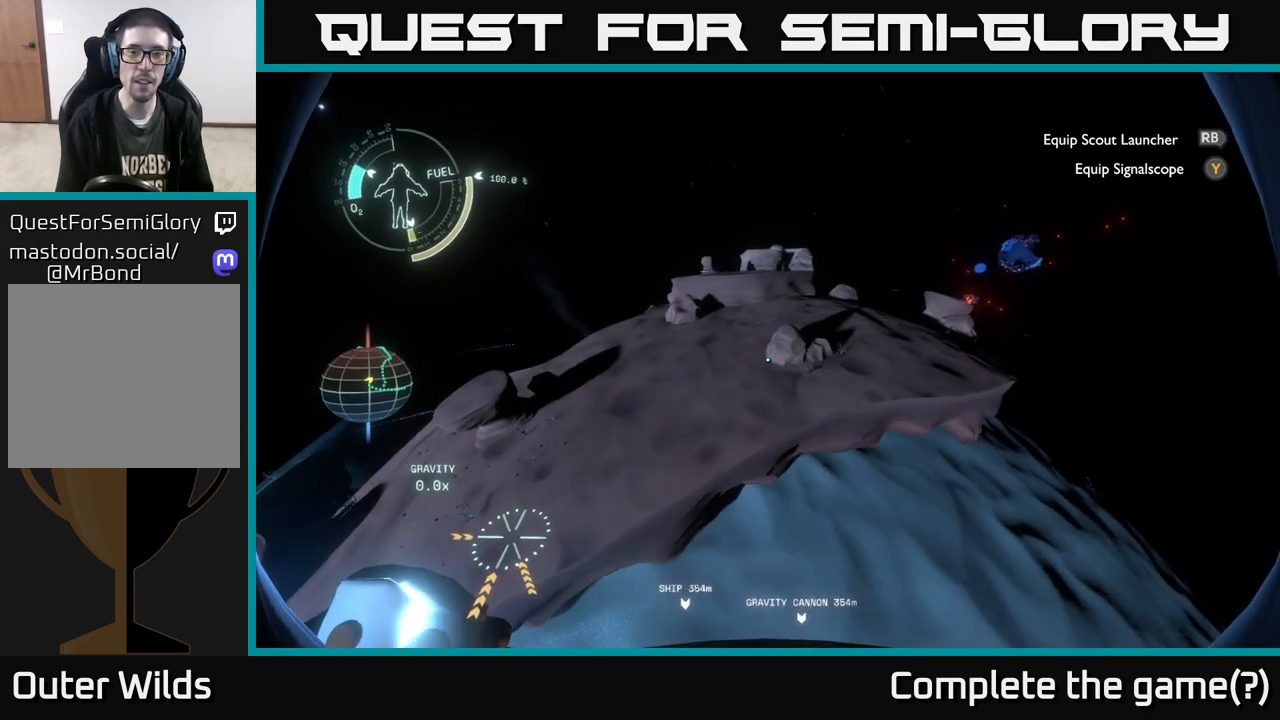
{"buttons": [], "left_stick": "up-right", "right_stick": "center", "events": [[133, "R2", "up"], [250, "R2", "down"], [467, "R2", "up"]]}
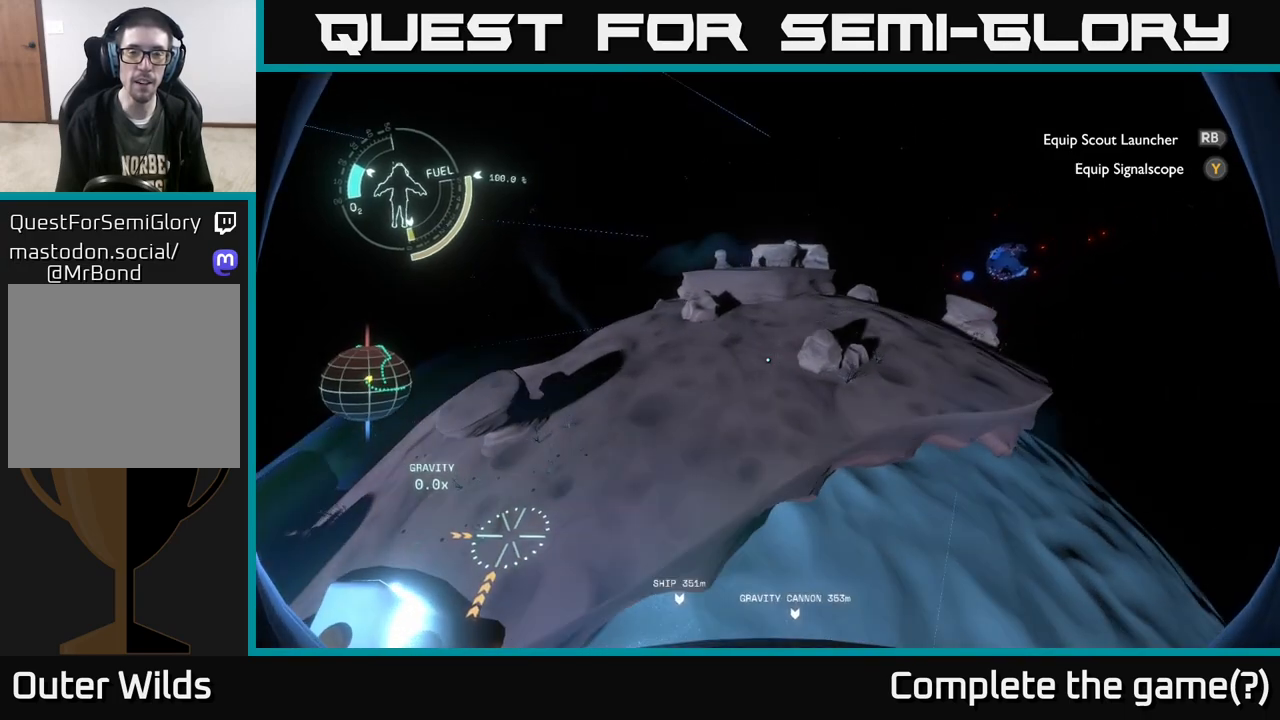
{"buttons": ["R2"], "left_stick": "up-right", "right_stick": "center", "events": [[133, "R2", "down"]]}
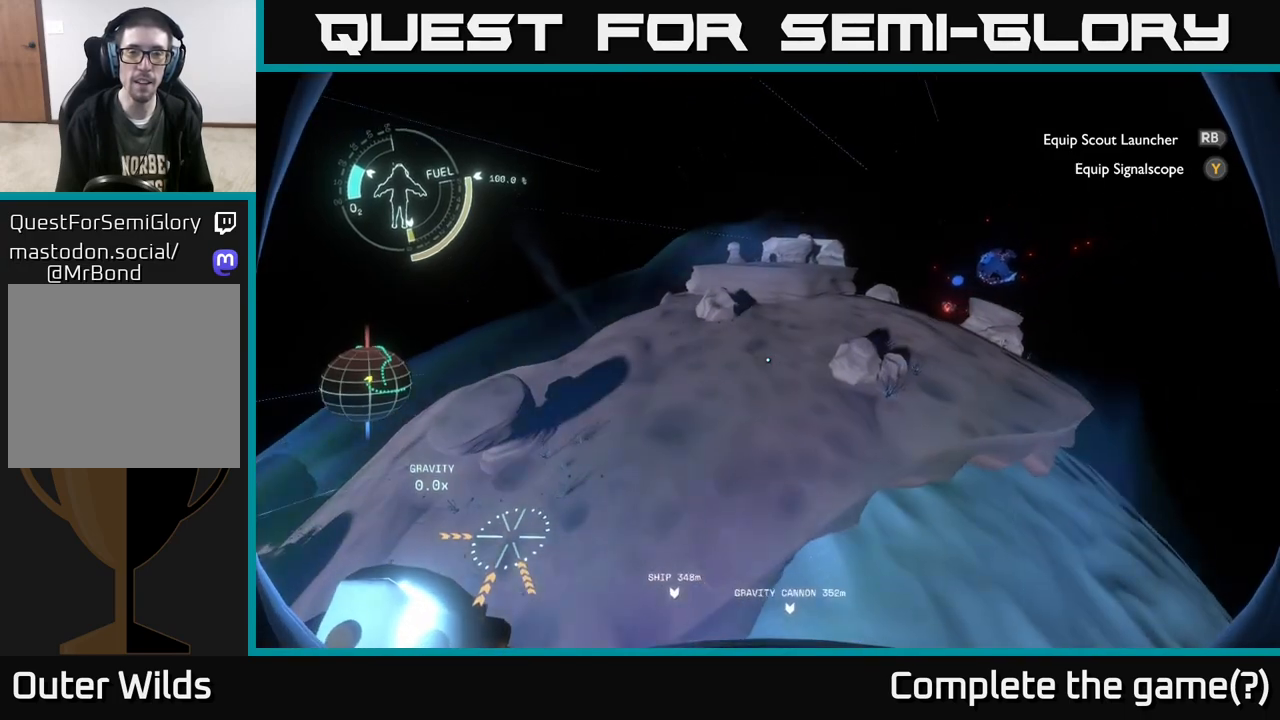
{"buttons": ["R2"], "left_stick": "up-right", "right_stick": "center", "events": [[17, "R2", "up"], [133, "R2", "down"], [317, "right_stick", "right"], [467, "right_stick", "center"]]}
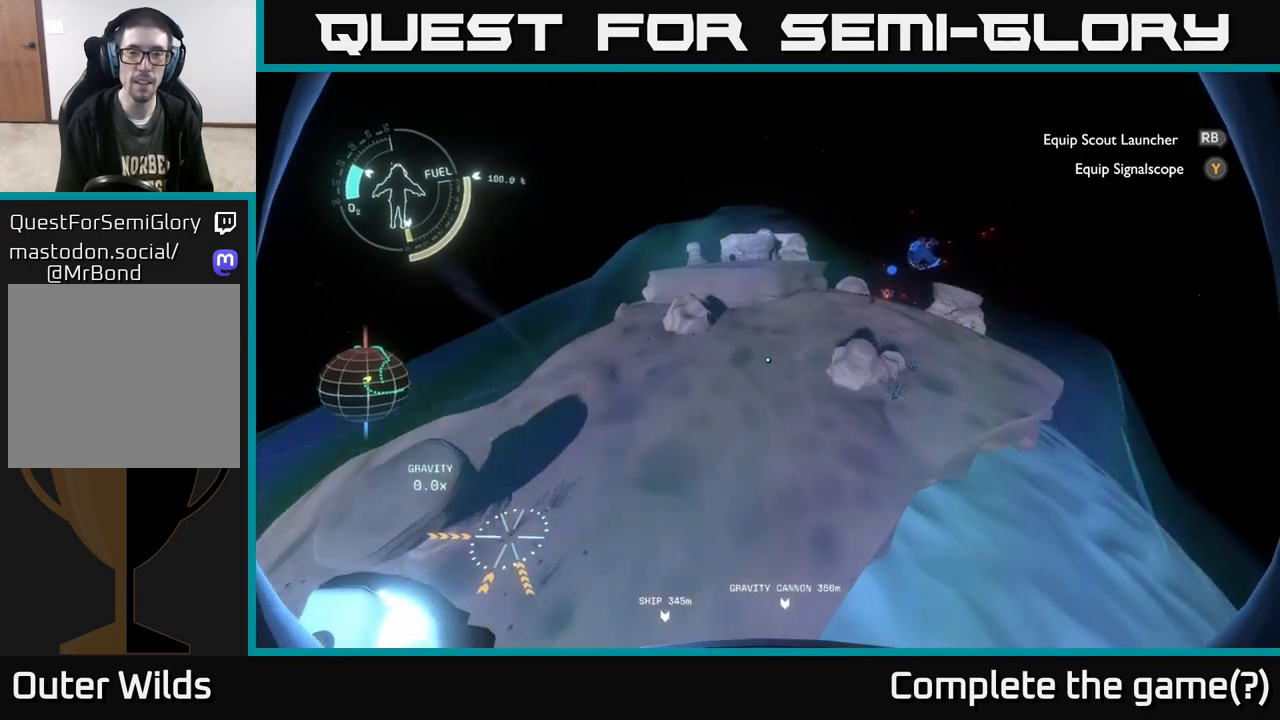
{"buttons": ["R2"], "left_stick": "up-right", "right_stick": "center", "events": [[150, "R2", "up"], [300, "R2", "down"]]}
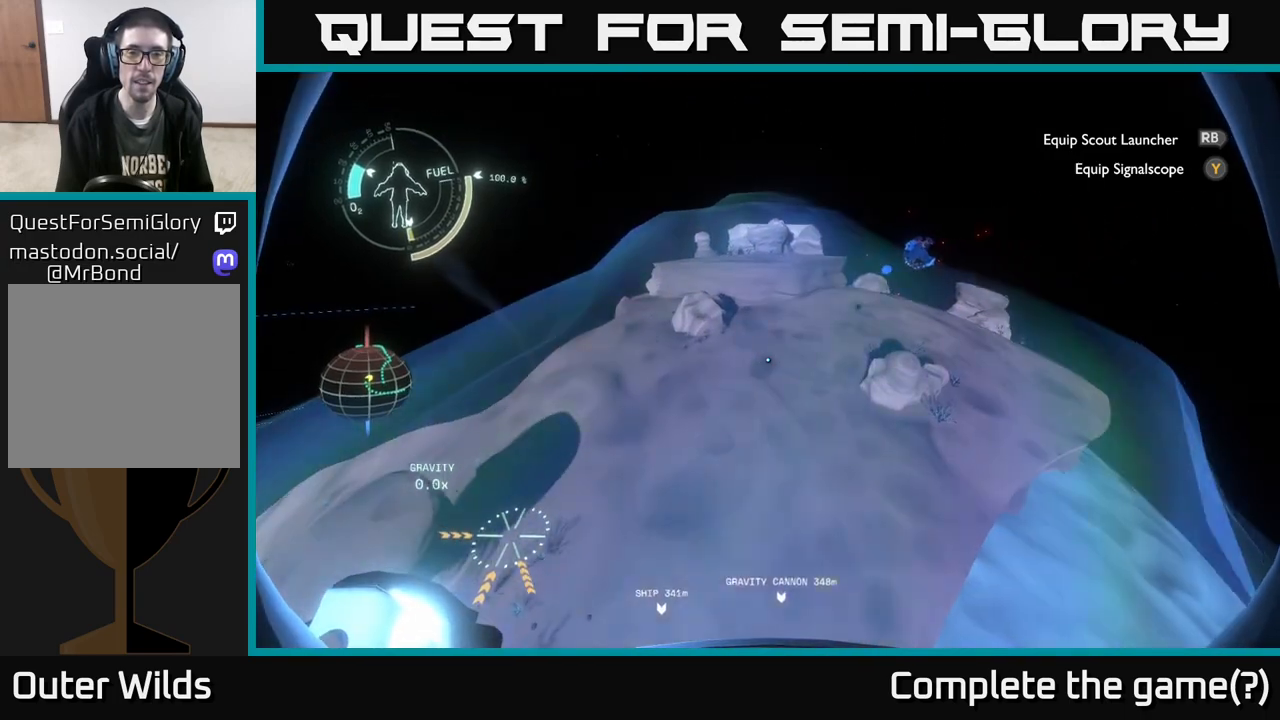
{"buttons": ["R2"], "left_stick": "up-right", "right_stick": "center", "events": []}
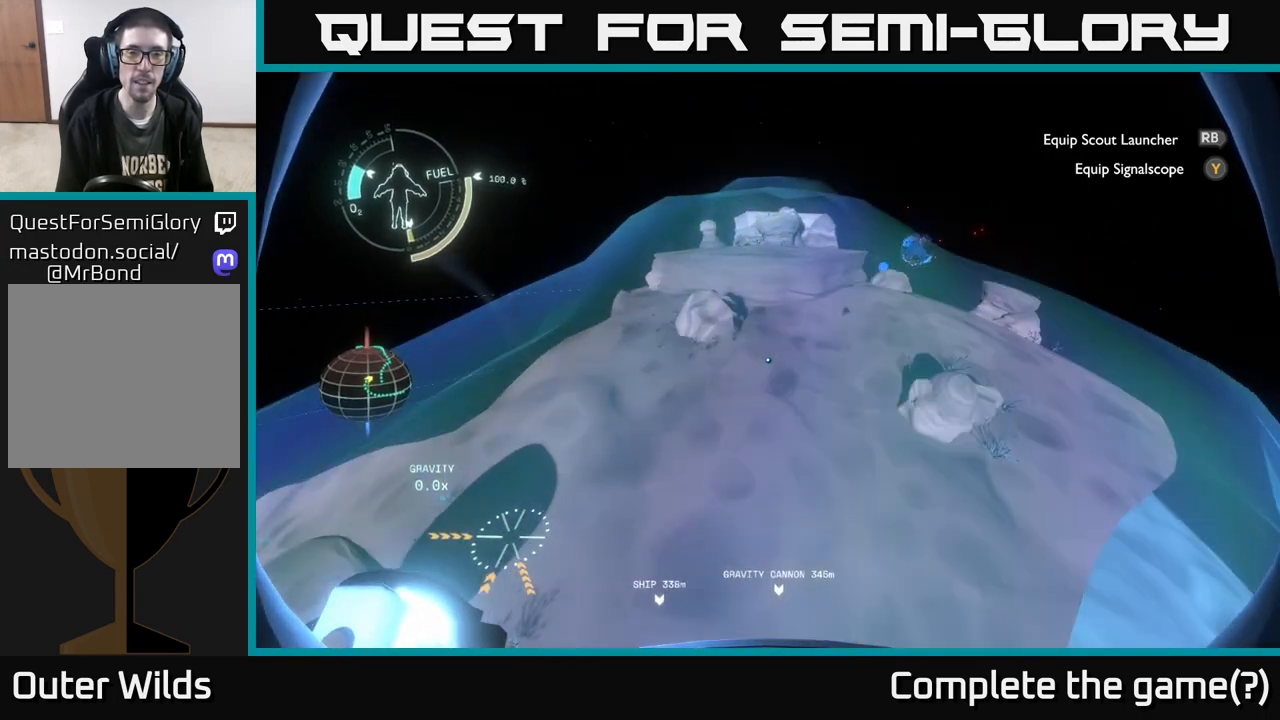
{"buttons": ["R2"], "left_stick": "up-right", "right_stick": "center", "events": [[100, "A", "down"], [350, "A", "up"]]}
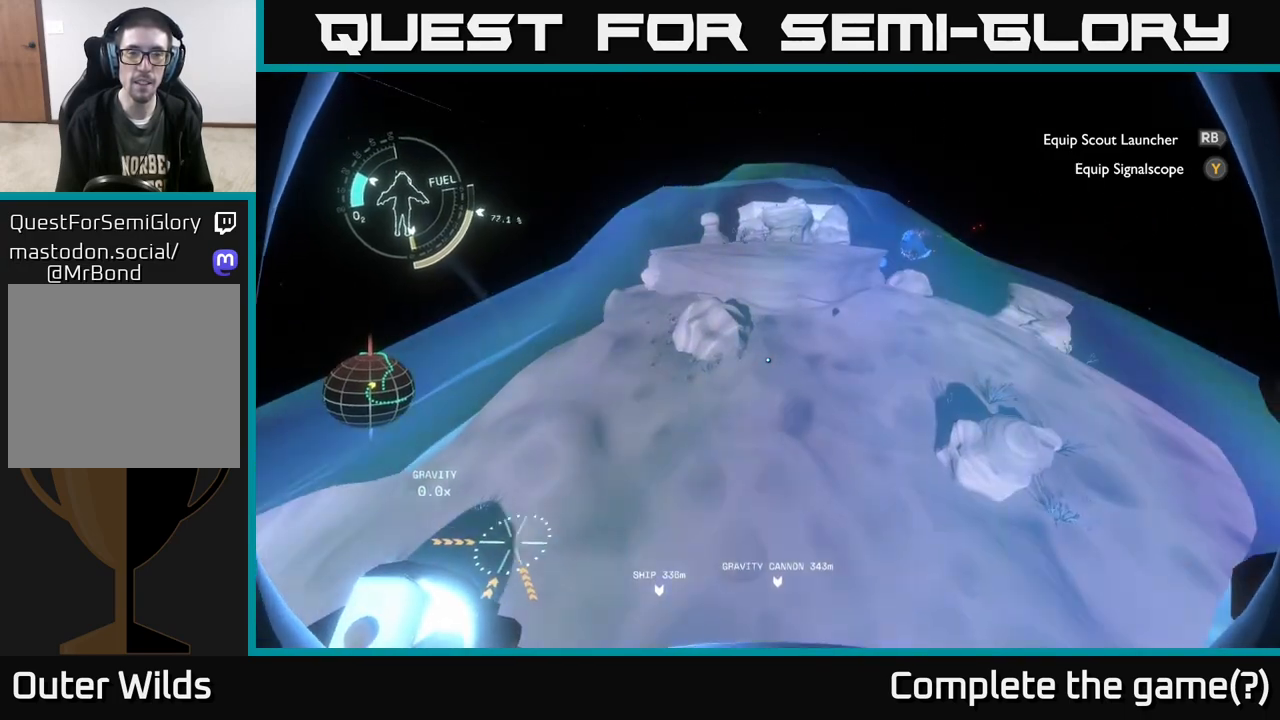
{"buttons": ["R2"], "left_stick": "up-right", "right_stick": "center", "events": []}
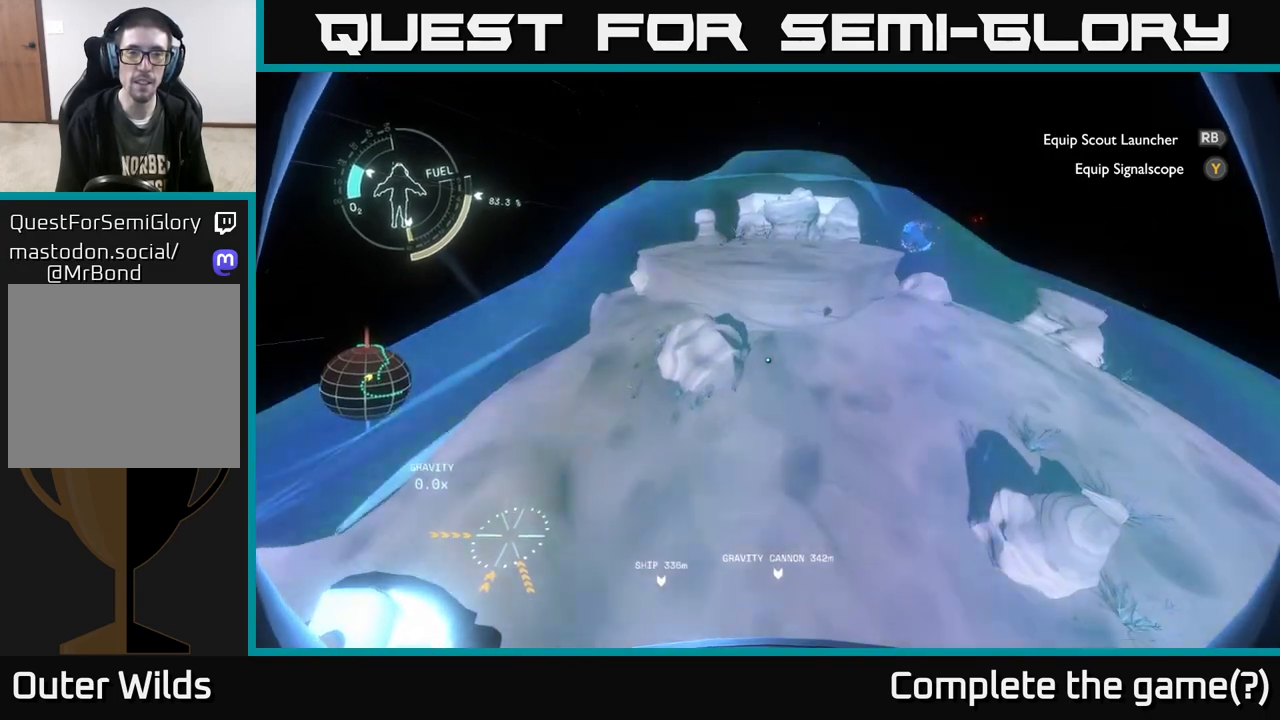
{"buttons": ["A", "R2"], "left_stick": "up", "right_stick": "center", "events": [[150, "A", "down"], [350, "left_stick", "up"]]}
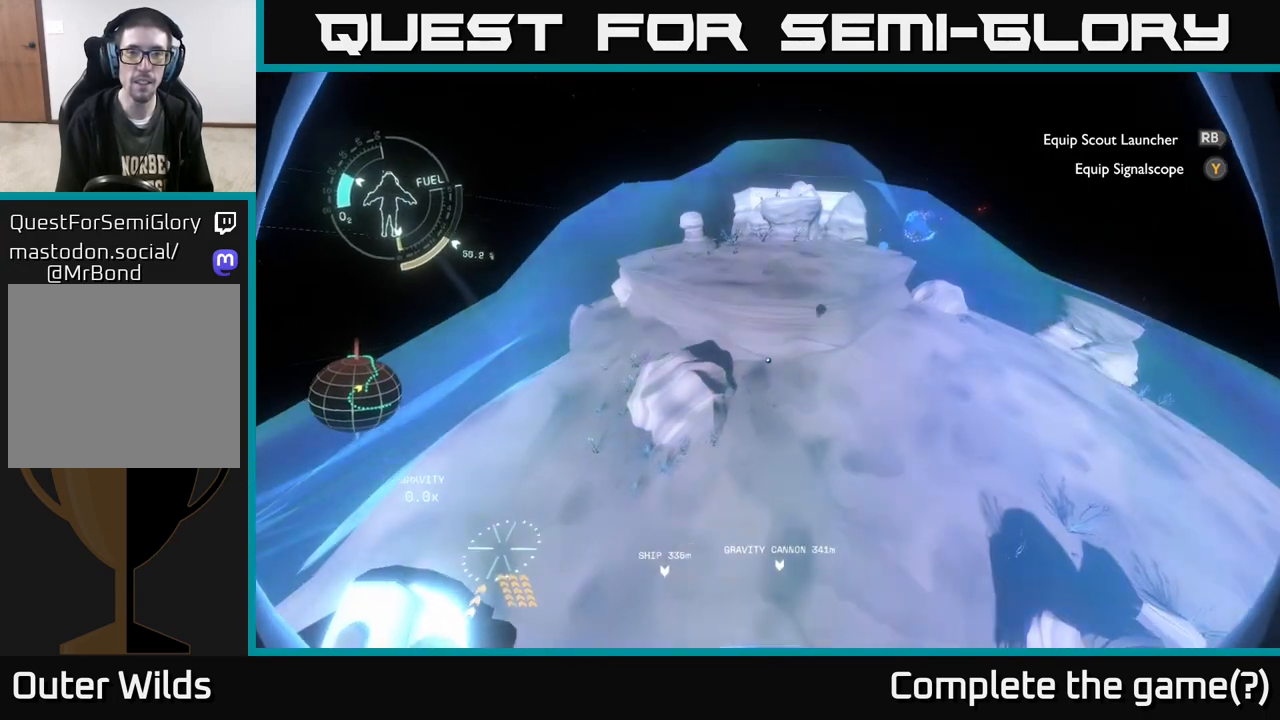
{"buttons": [], "left_stick": "up", "right_stick": "center", "events": [[117, "A", "up"], [167, "R2", "up"]]}
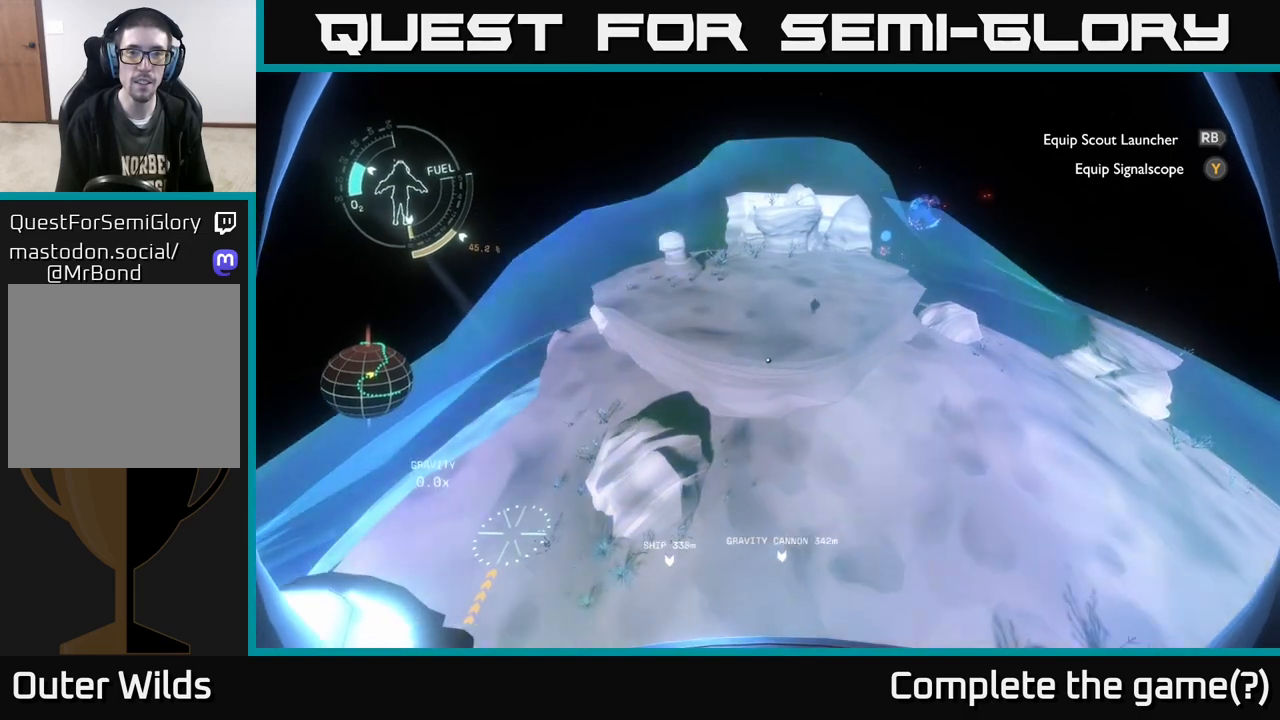
{"buttons": ["R2"], "left_stick": "up", "right_stick": "center", "events": [[150, "left_stick", "up-left"], [200, "R2", "down"], [417, "left_stick", "up"]]}
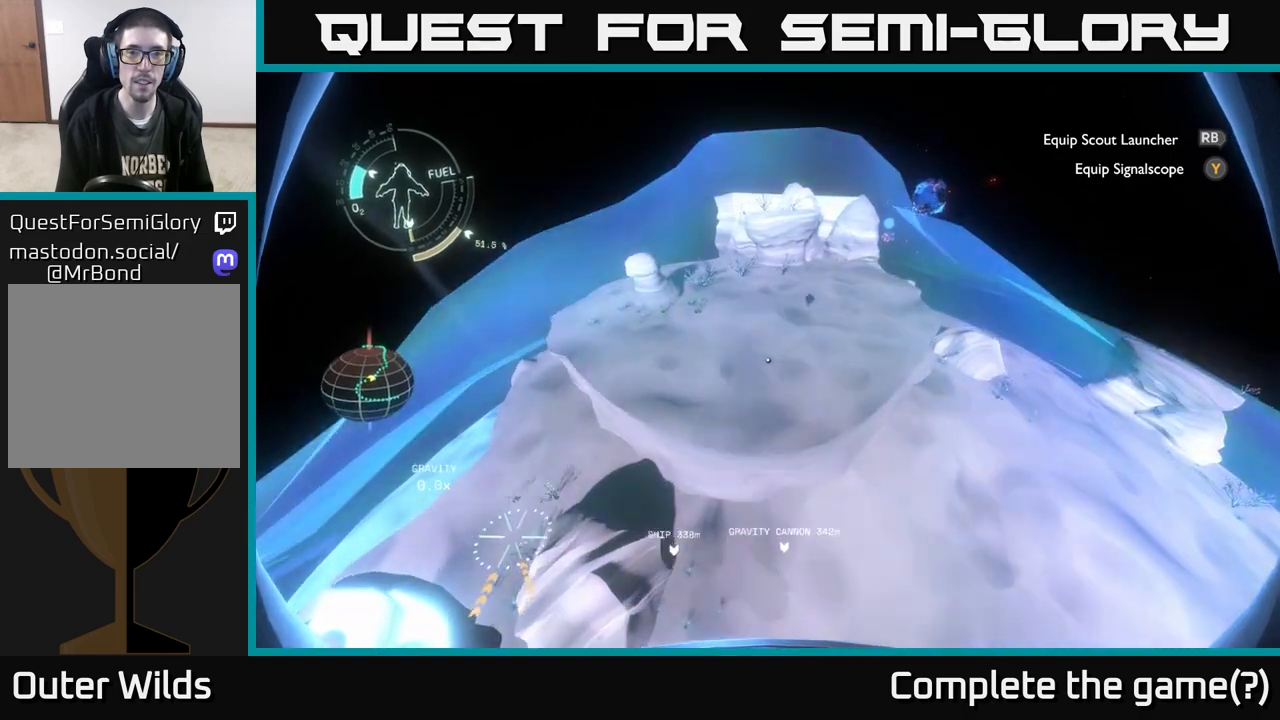
{"buttons": ["R2"], "left_stick": "center", "right_stick": "center", "events": [[117, "R2", "up"], [300, "R2", "down"], [383, "left_stick", "center"]]}
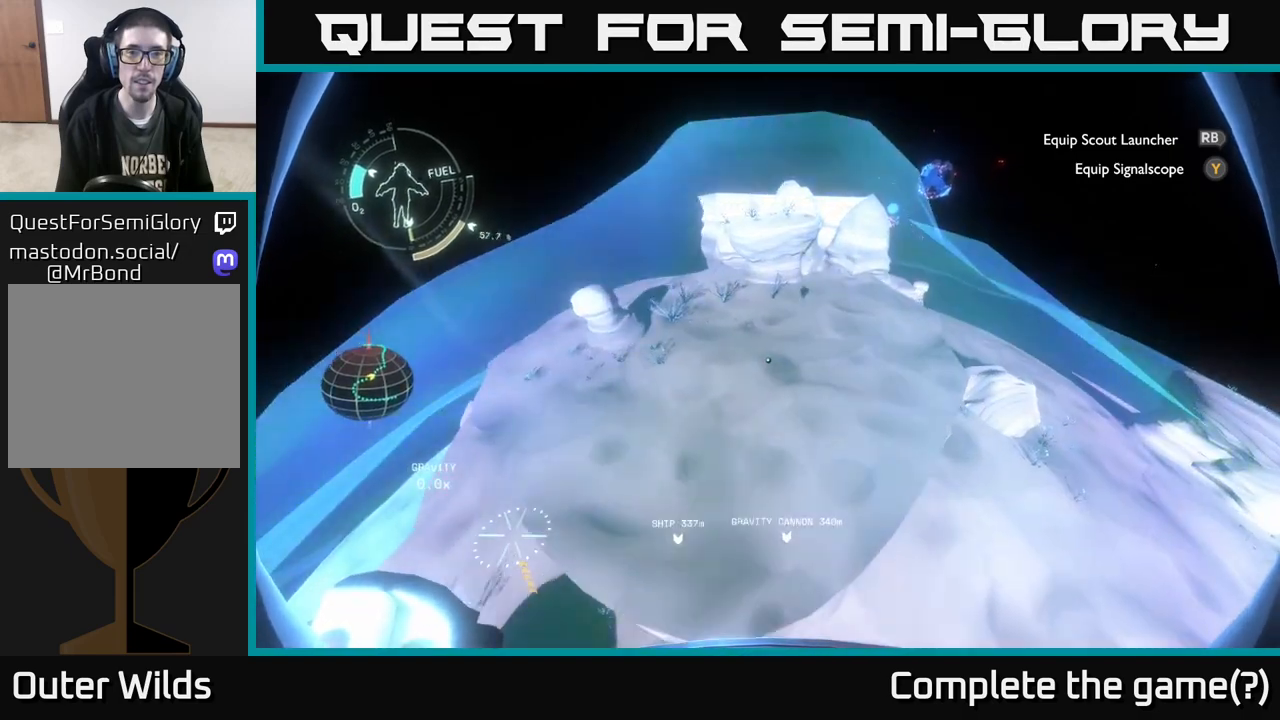
{"buttons": ["R2"], "left_stick": "left", "right_stick": "center", "events": [[83, "left_stick", "down-left"], [333, "left_stick", "left"]]}
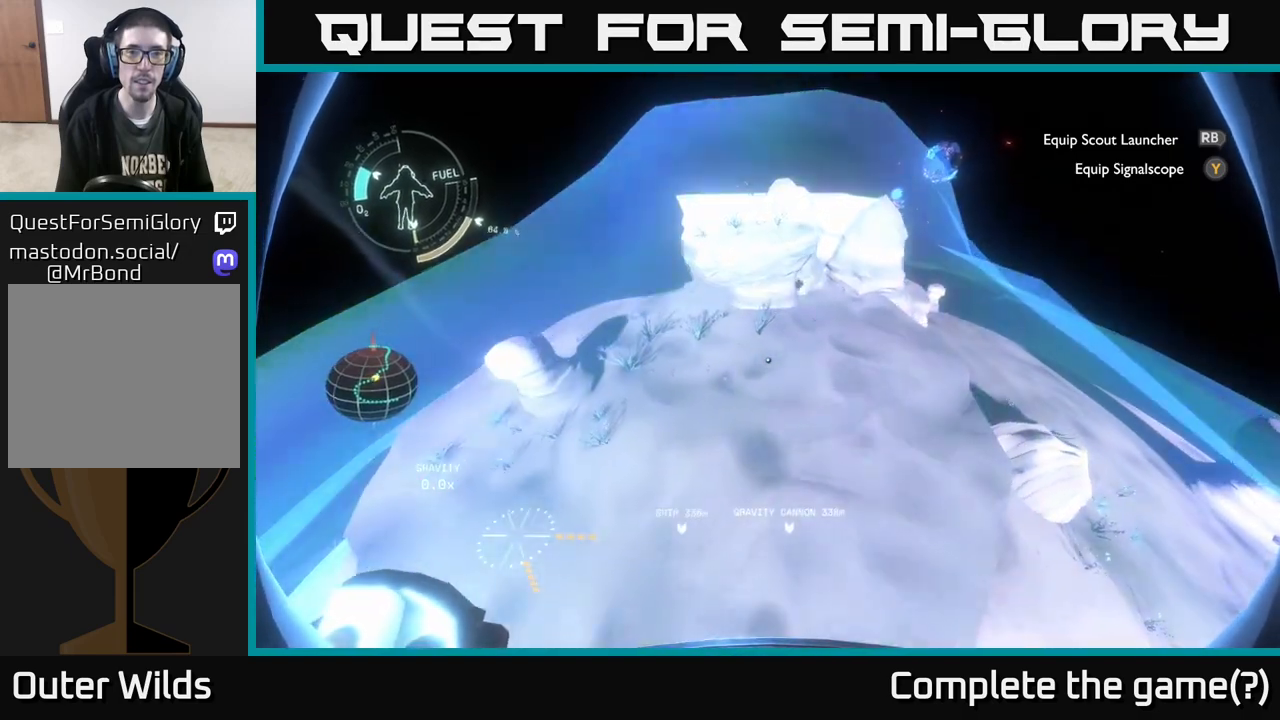
{"buttons": ["R2"], "left_stick": "left", "right_stick": "center", "events": []}
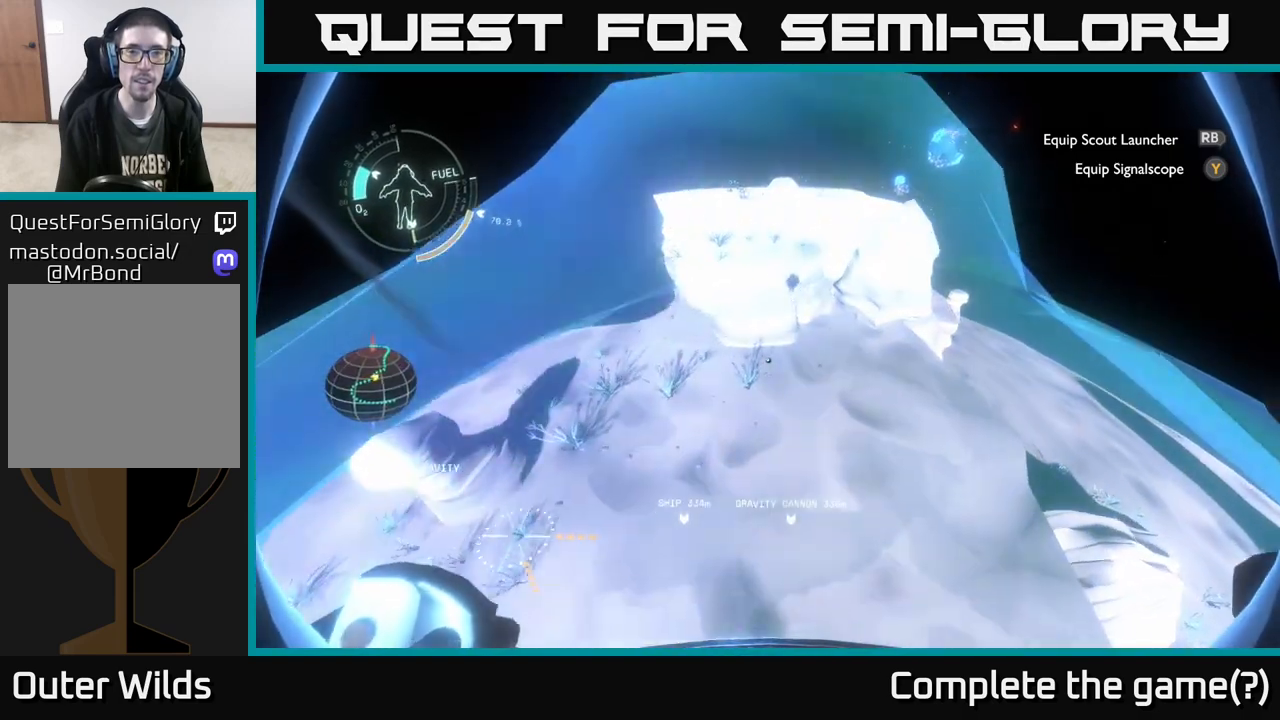
{"buttons": ["R2"], "left_stick": "down-left", "right_stick": "center", "events": [[83, "left_stick", "down-left"]]}
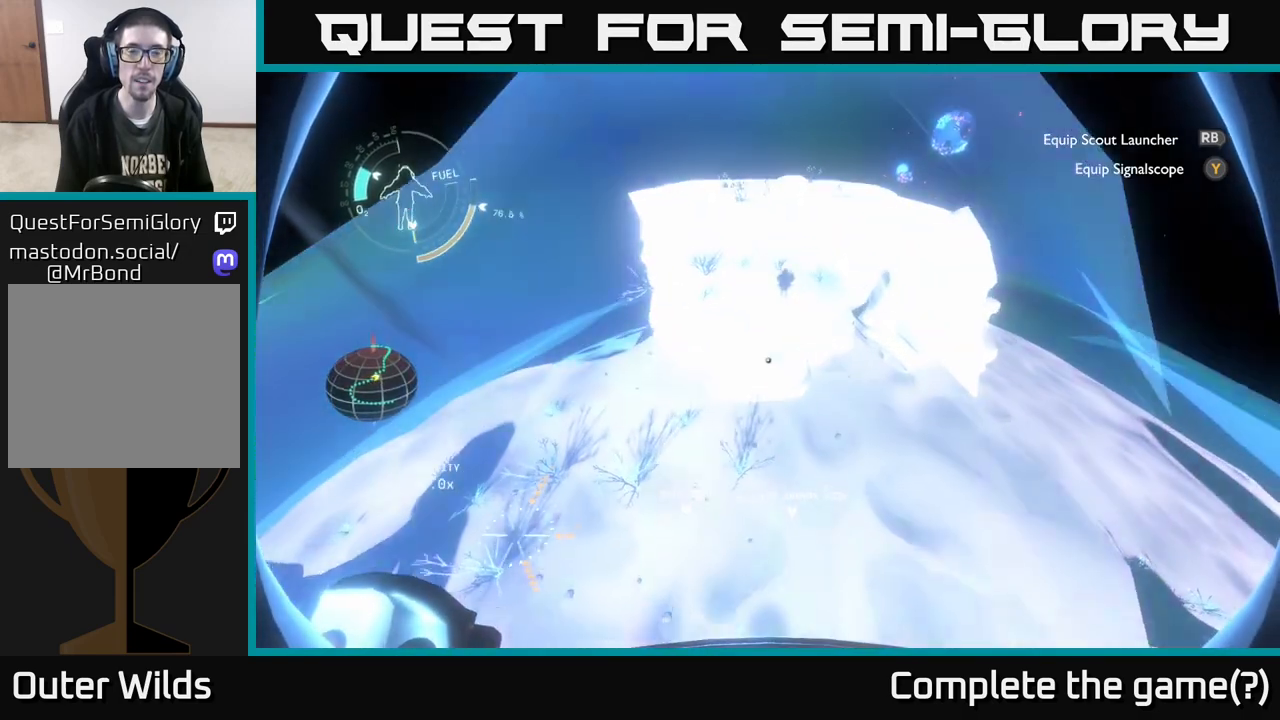
{"buttons": [], "left_stick": "down", "right_stick": "center", "events": [[217, "left_stick", "down"], [500, "R2", "up"]]}
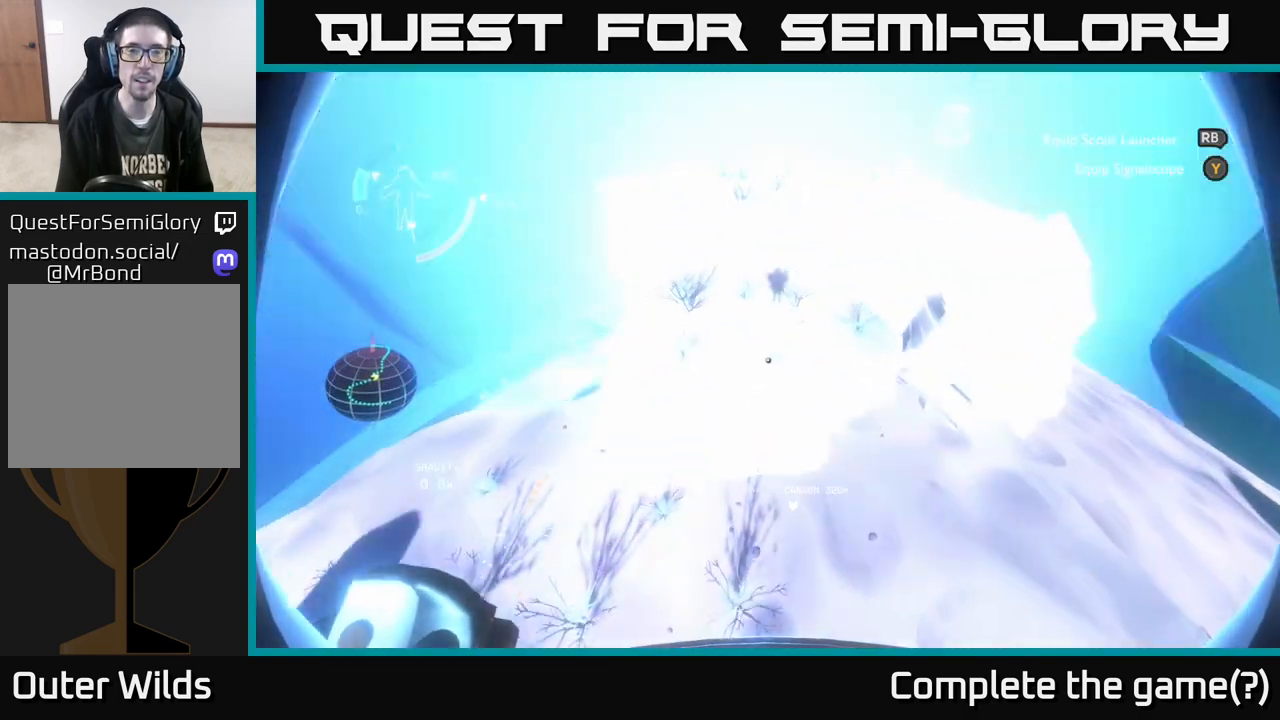
{"buttons": ["A", "R2"], "left_stick": "center", "right_stick": "center", "events": [[183, "R2", "down"], [217, "left_stick", "up-right"], [317, "A", "down"], [383, "left_stick", "center"]]}
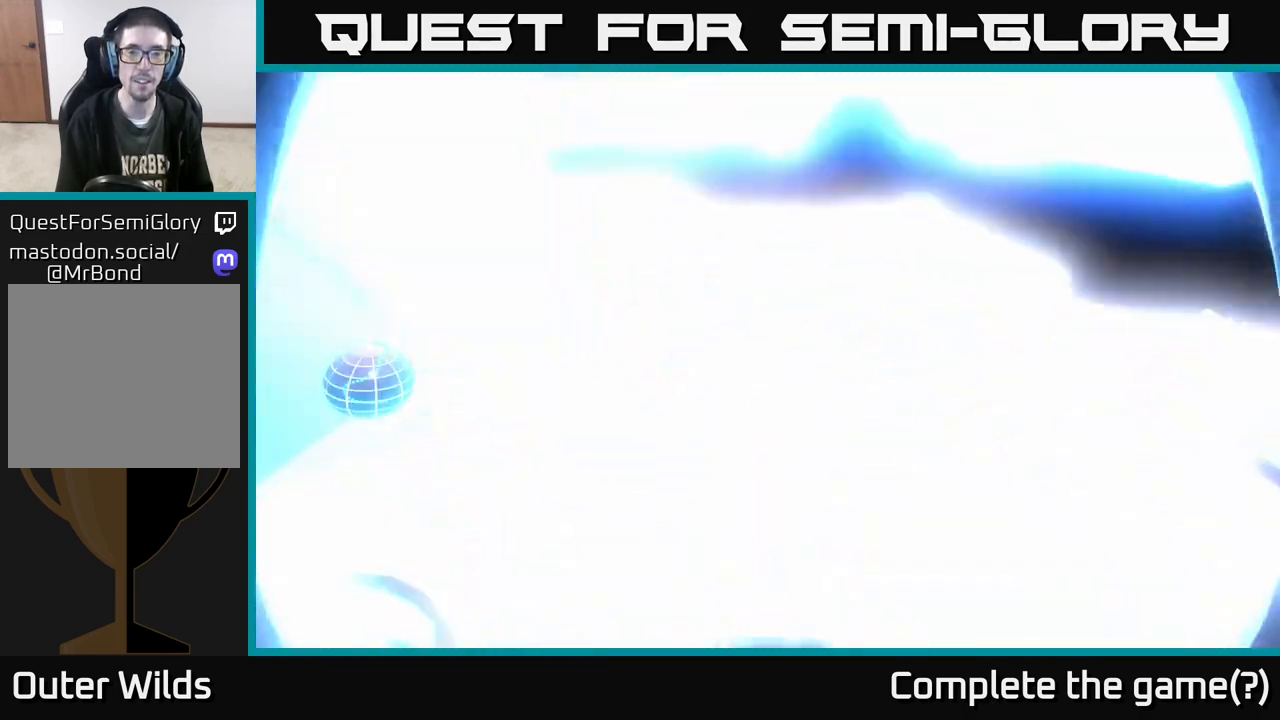
{"buttons": [], "left_stick": "center", "right_stick": "center", "events": [[167, "left_stick", "right"], [183, "A", "up"], [217, "R2", "up"], [250, "left_stick", "center"]]}
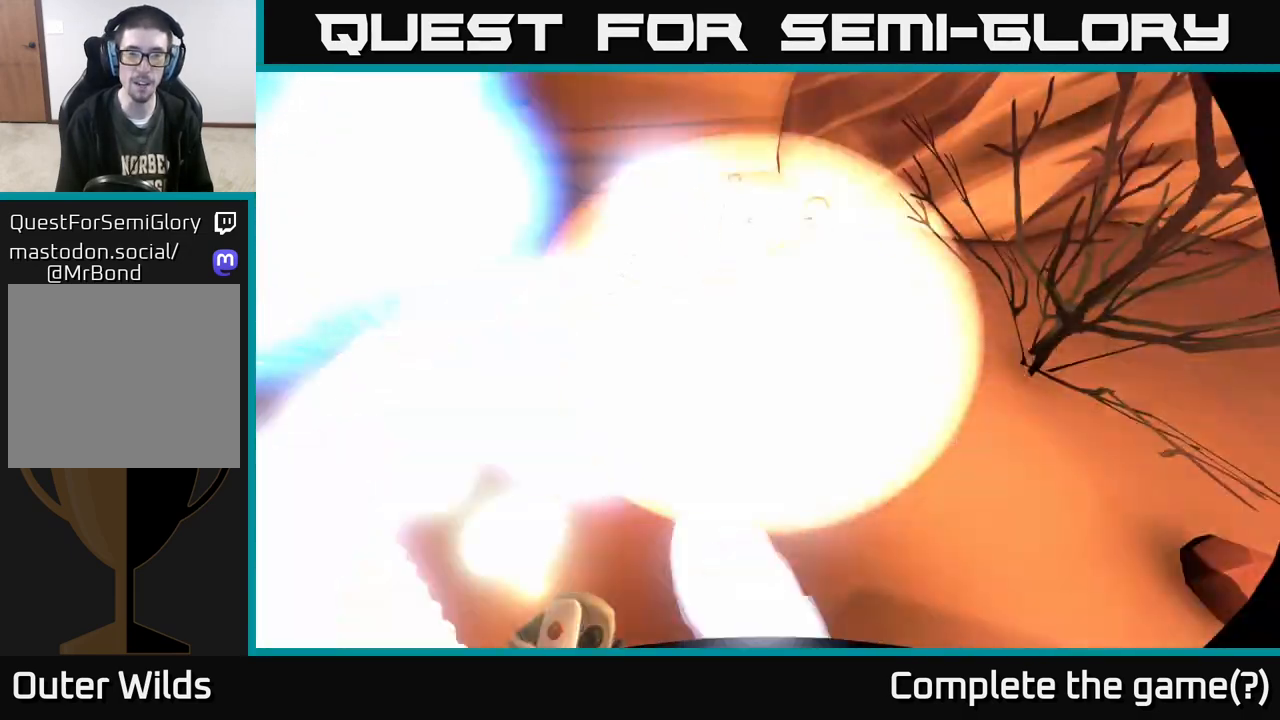
{"buttons": [], "left_stick": "up", "right_stick": "center", "events": [[17, "left_stick", "up"], [200, "left_stick", "center"], [400, "left_stick", "up"]]}
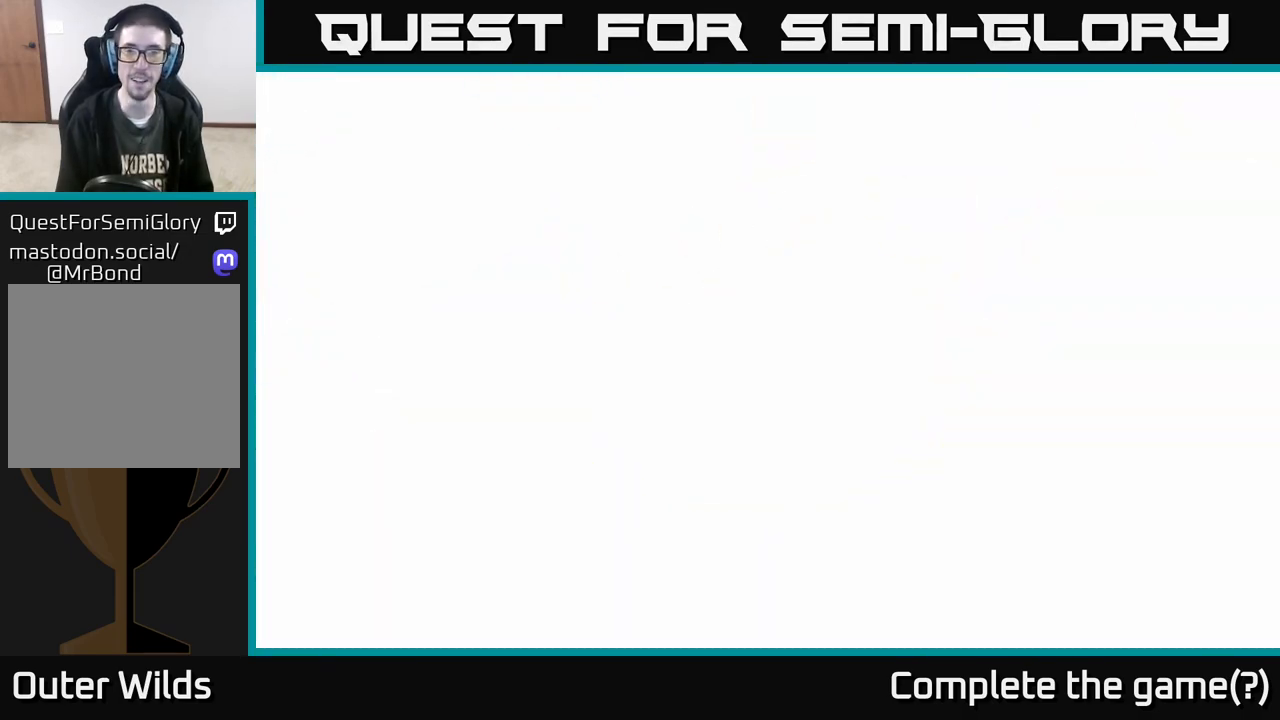
{"buttons": [], "left_stick": "center", "right_stick": "center", "events": [[150, "left_stick", "center"]]}